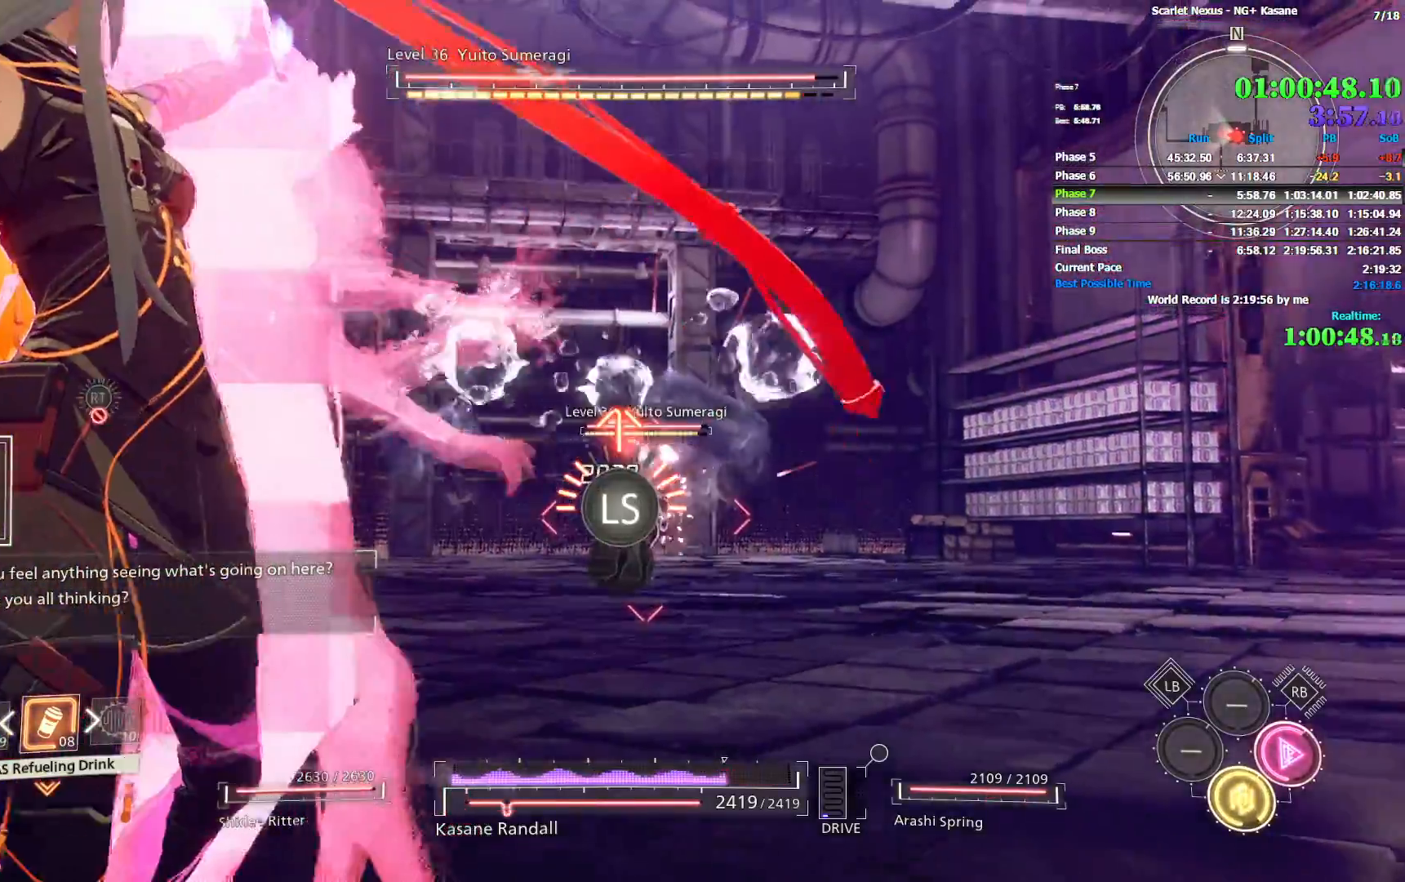
Gameplay with a controller (PlayStation layout); each line is a JSON object with the inputs held at the frame after it (dt_ms = milliseconds from this image to that frame). "events" lists button and stick changes between this image and that frame as [ms after this image, input, new state], when the widget could be followed in between. Not read: L1 START.
{"dt_ms": 1000, "buttons": [], "left_stick": "up", "right_stick": "center"}
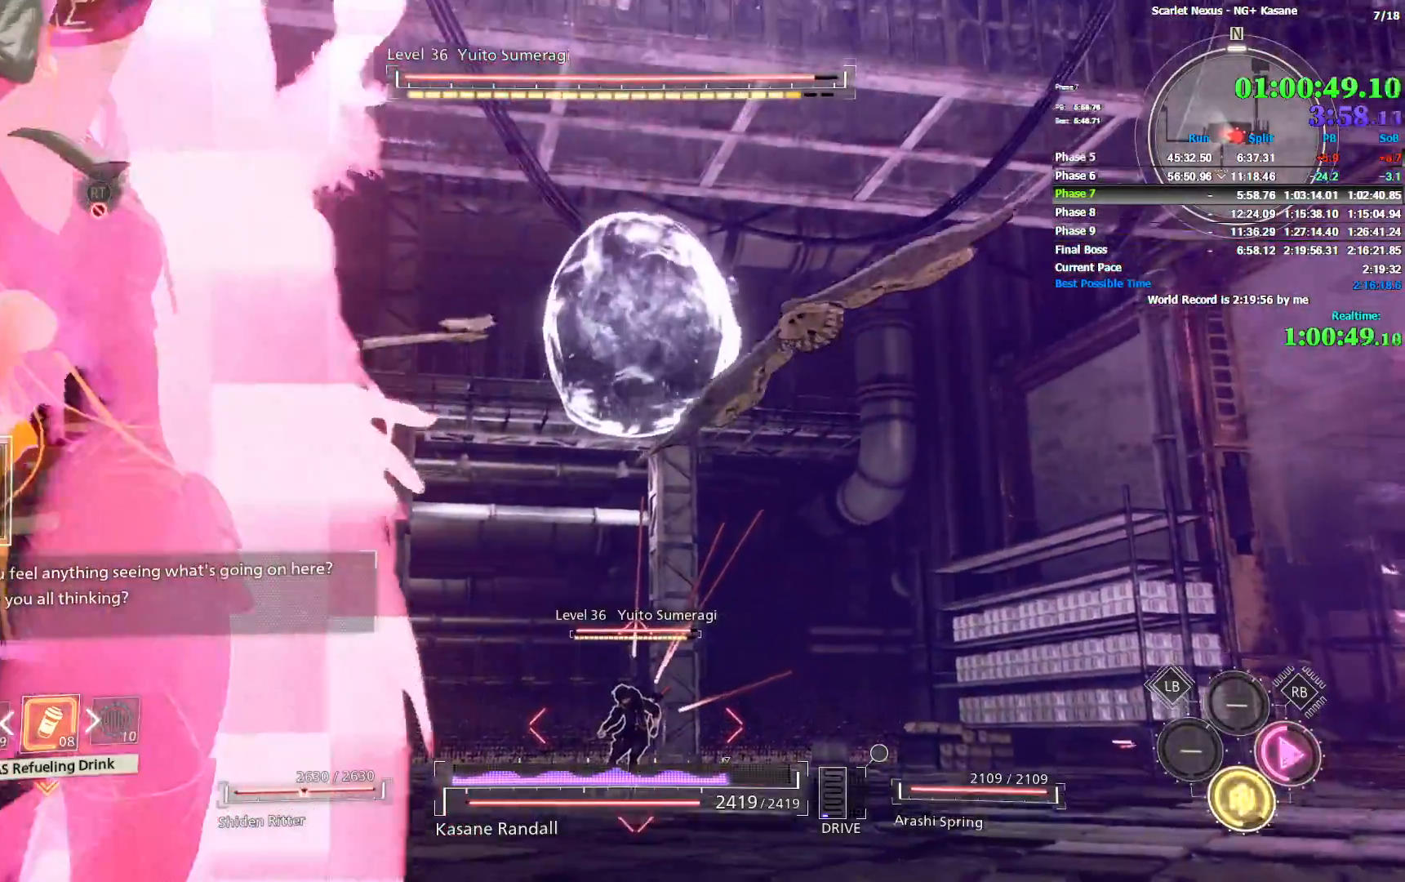
{"dt_ms": 500, "buttons": [], "left_stick": "up", "right_stick": "center", "events": []}
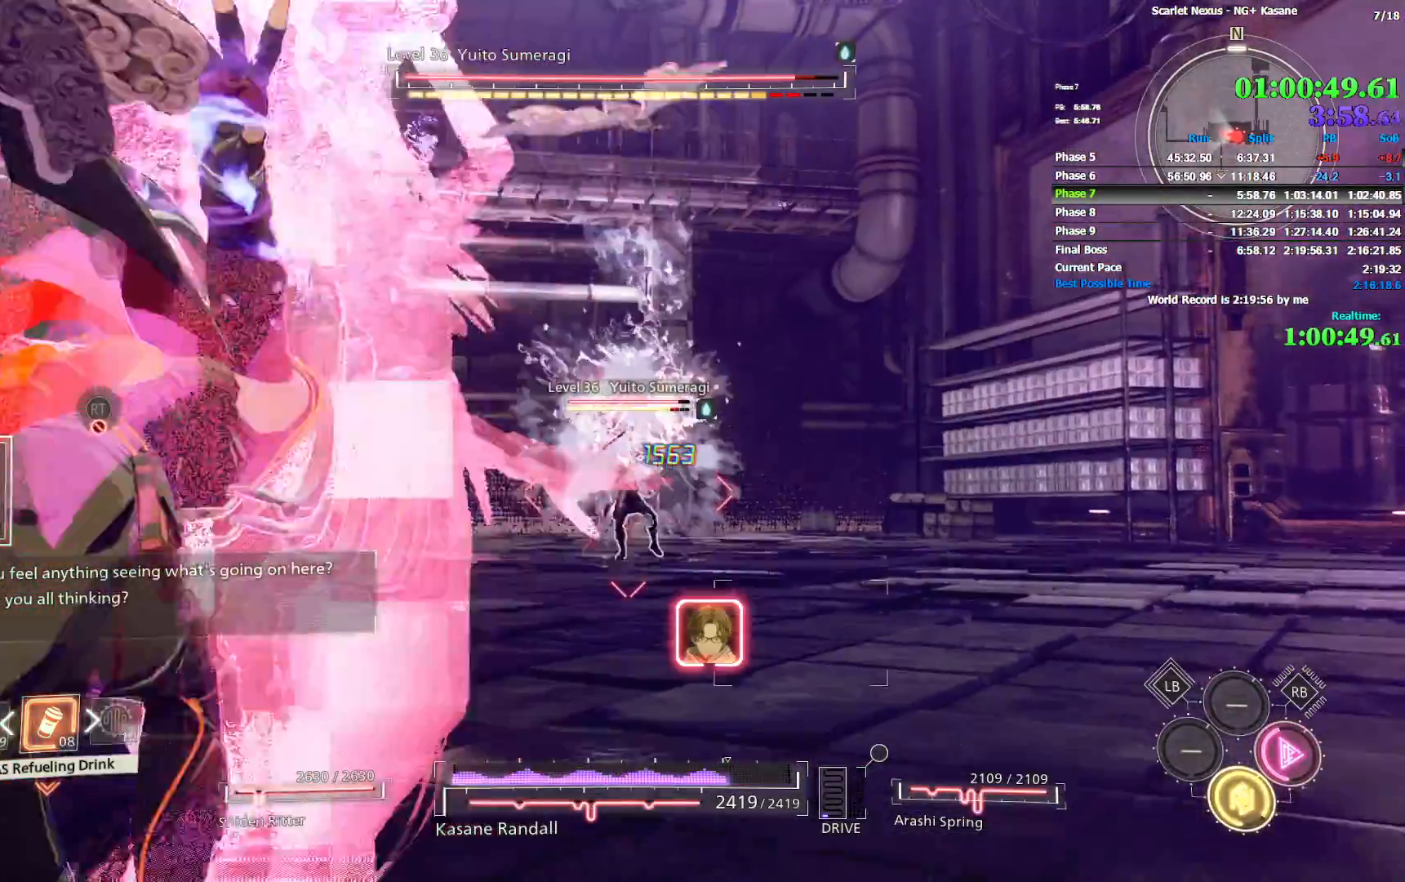
{"dt_ms": 500, "buttons": [], "left_stick": "up", "right_stick": "center", "events": []}
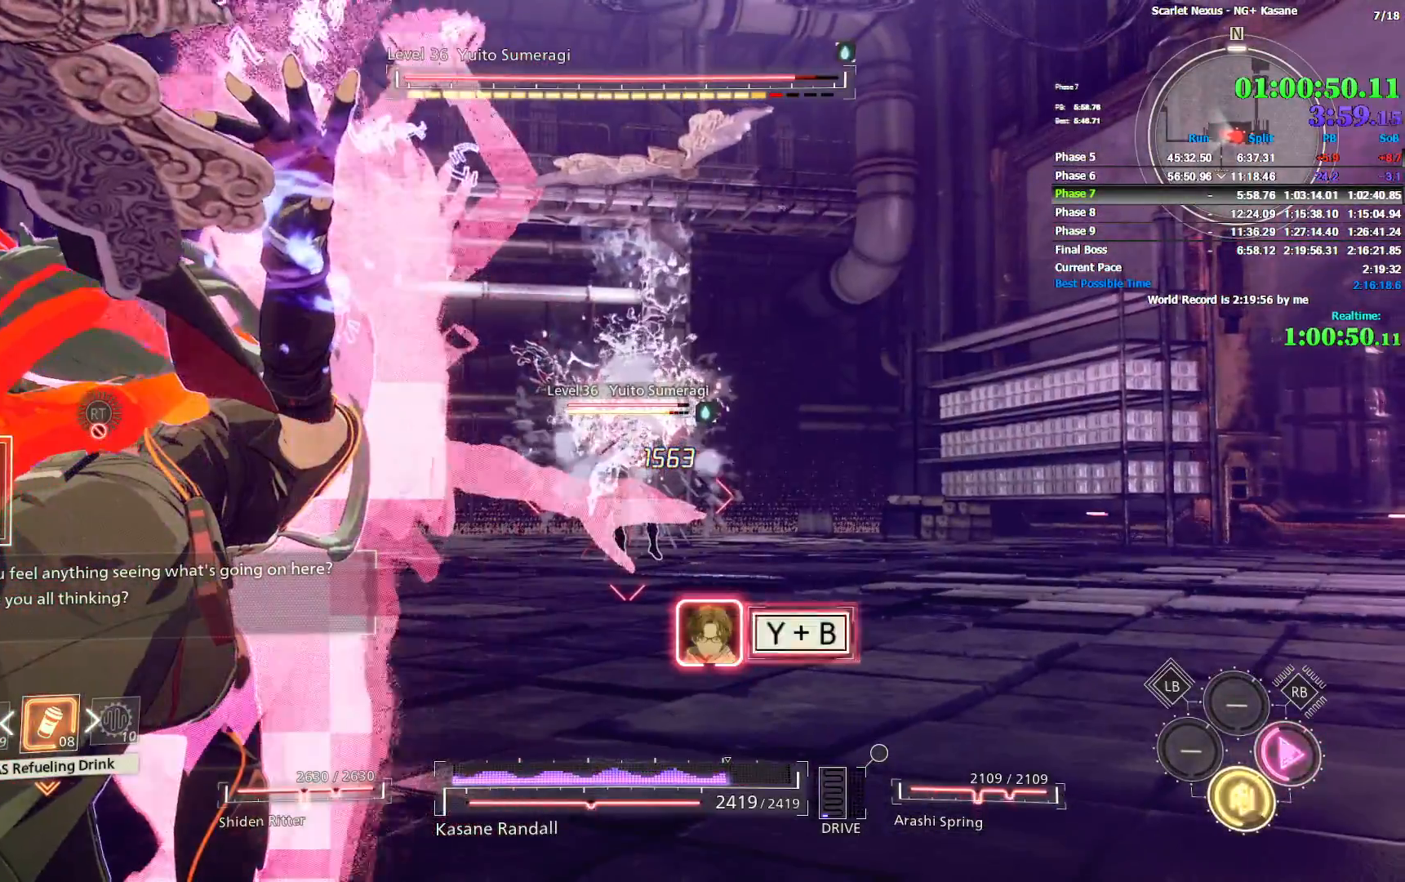
{"dt_ms": 500, "buttons": [], "left_stick": "up", "right_stick": "center", "events": []}